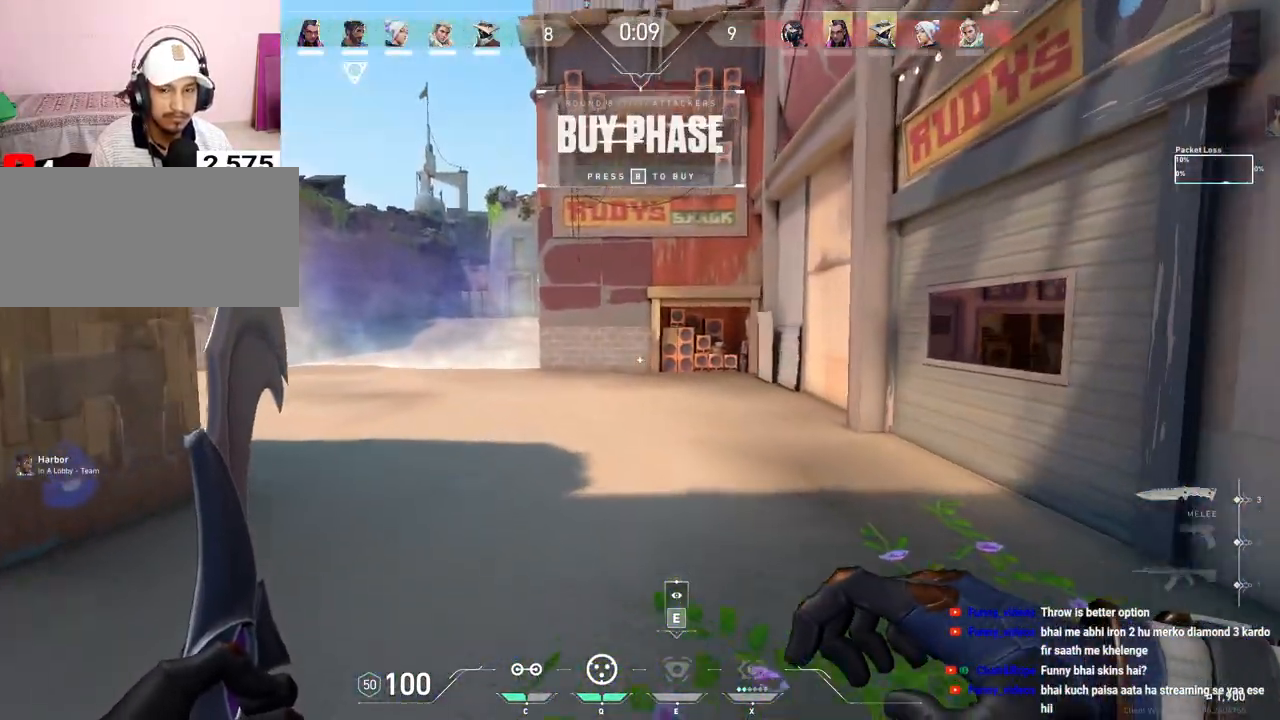
Gameplay with keyboard and mouse; each line is a JSON object with the keys and mouse buttons held at the frame after it. "events" lists presses ("down") and releases ("up") of "a", "ctrl", "d", "e", "f", "q", "r", "s", "shift", "space", "tab", "w", "mouse_left", "mouse_wheel", "mouse_right", "mouse_mb4" and "mouse_mb5" between this image and that frame as [ms after this image, input, new state], when the widget could be followed in between. "mouse_left", "mouse_wheel", "mouse_right", "mouse_mb4", "mouse_mb5" = the "left", "wheel", "right", "mb4", "mb5" buttons of the "mouse" list. No other keys are recorded. "wheel" means that the mouse wheel is clicked or scrolled. Mouse movement is not recorded.
{"keys": ["w"], "mouse": [], "events": []}
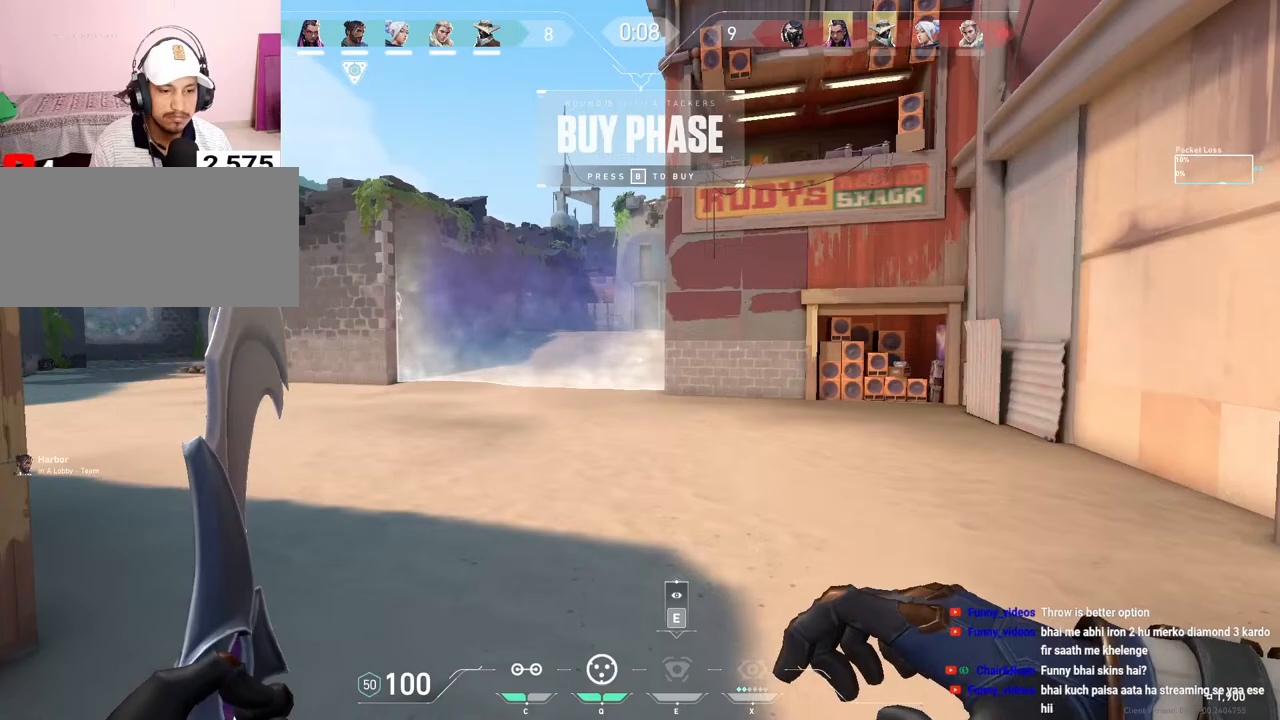
{"keys": ["w"], "mouse": [], "events": []}
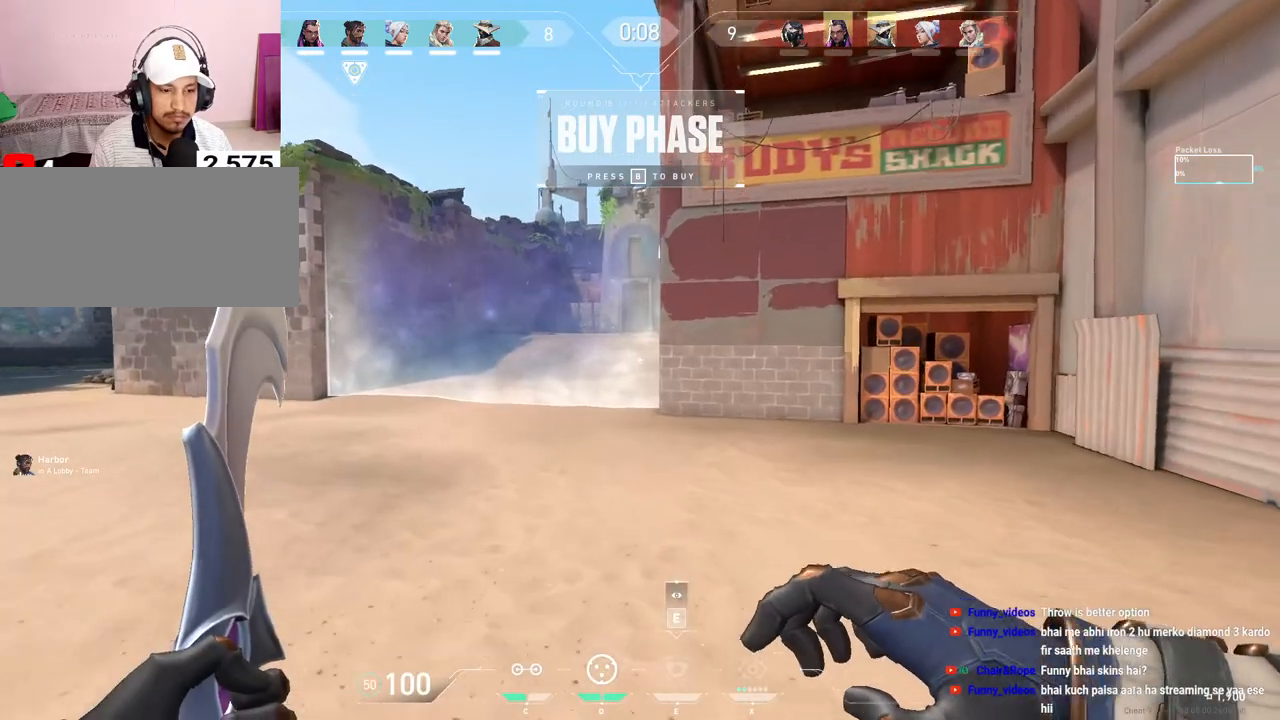
{"keys": ["w"], "mouse": [], "events": []}
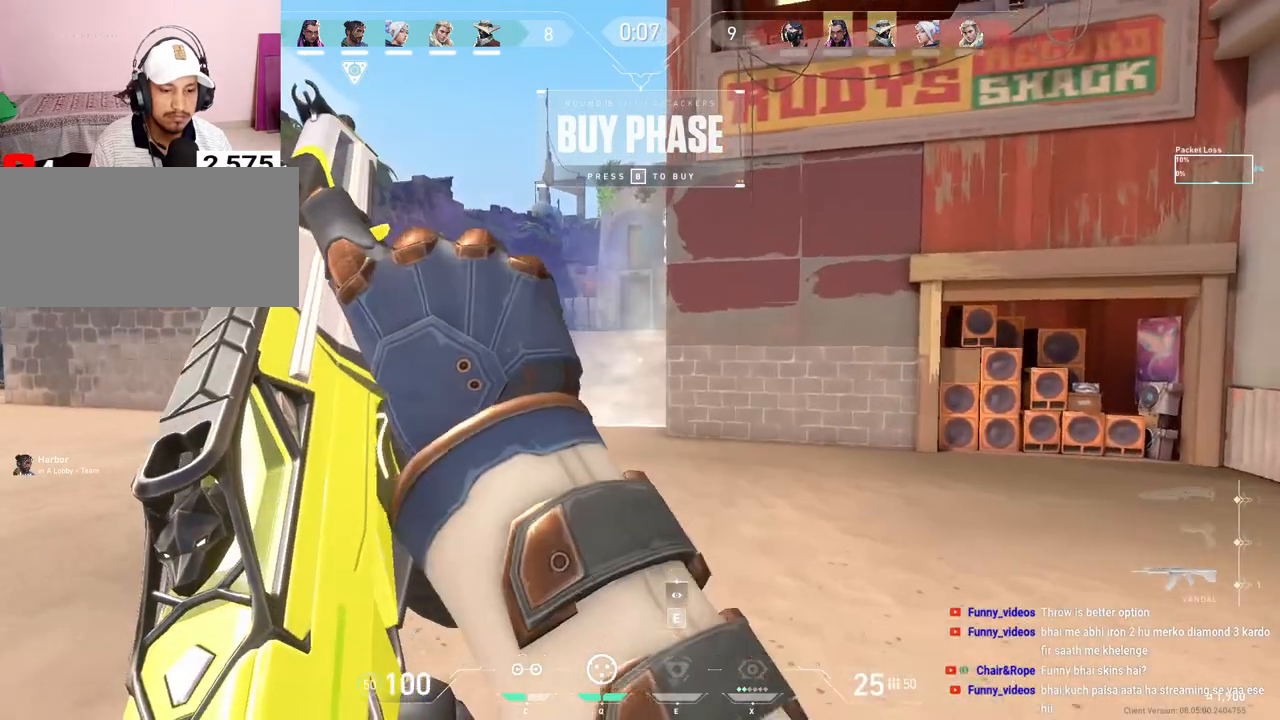
{"keys": ["w"], "mouse": [], "events": [[50, "mouse_right", "down"], [100, "mouse_right", "up"]]}
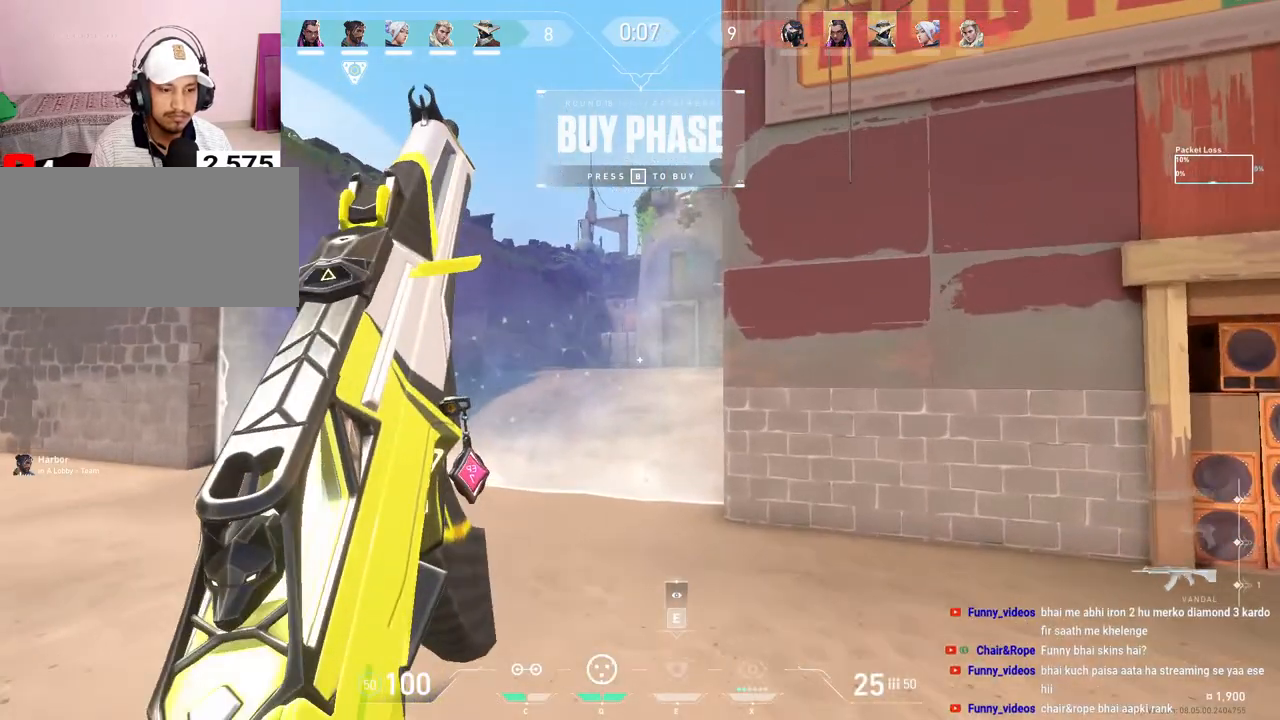
{"keys": ["w"], "mouse": ["right"], "events": [[283, "mouse_right", "down"], [367, "mouse_right", "up"], [450, "mouse_right", "down"]]}
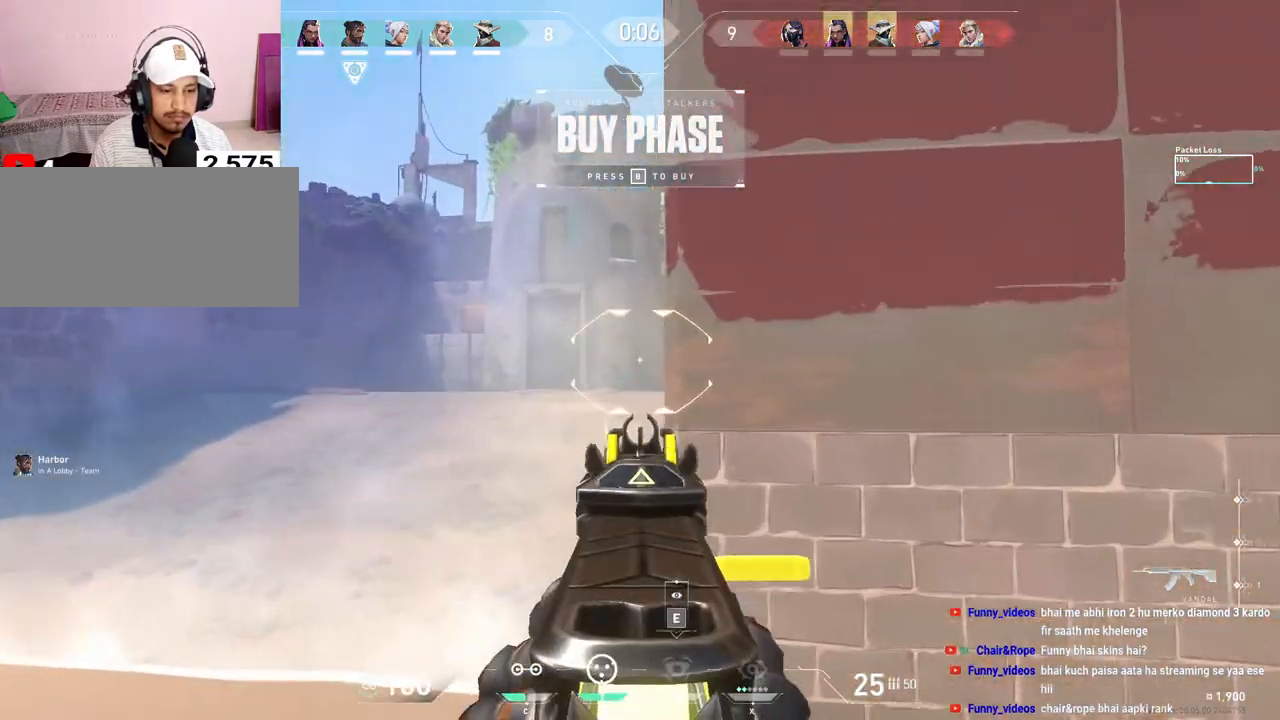
{"keys": ["d", "shift"], "mouse": [], "events": [[17, "mouse_right", "up"], [183, "shift", "down"], [400, "d", "down"], [500, "w", "up"]]}
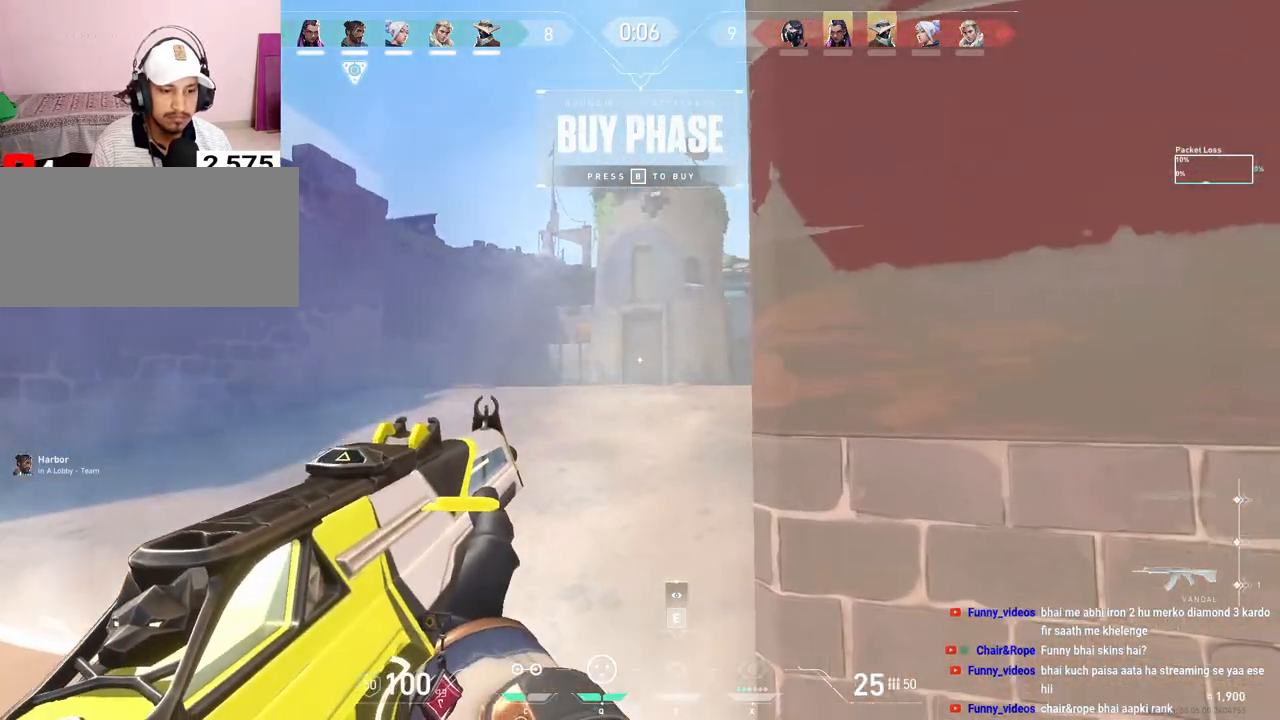
{"keys": [], "mouse": [], "events": [[83, "shift", "up"], [400, "d", "up"]]}
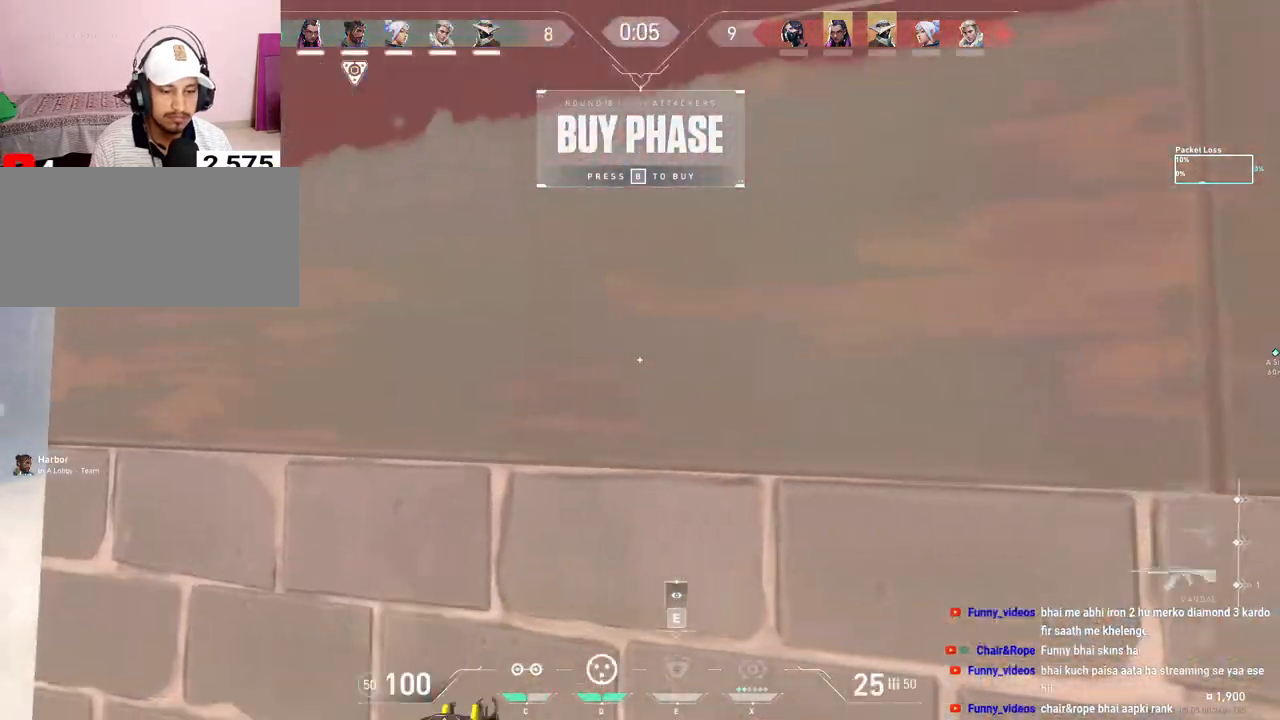
{"keys": ["tab"], "mouse": [], "events": [[100, "tab", "down"], [250, "mouse_right", "down"], [300, "mouse_right", "up"], [333, "mouse_right", "down"], [433, "mouse_right", "up"]]}
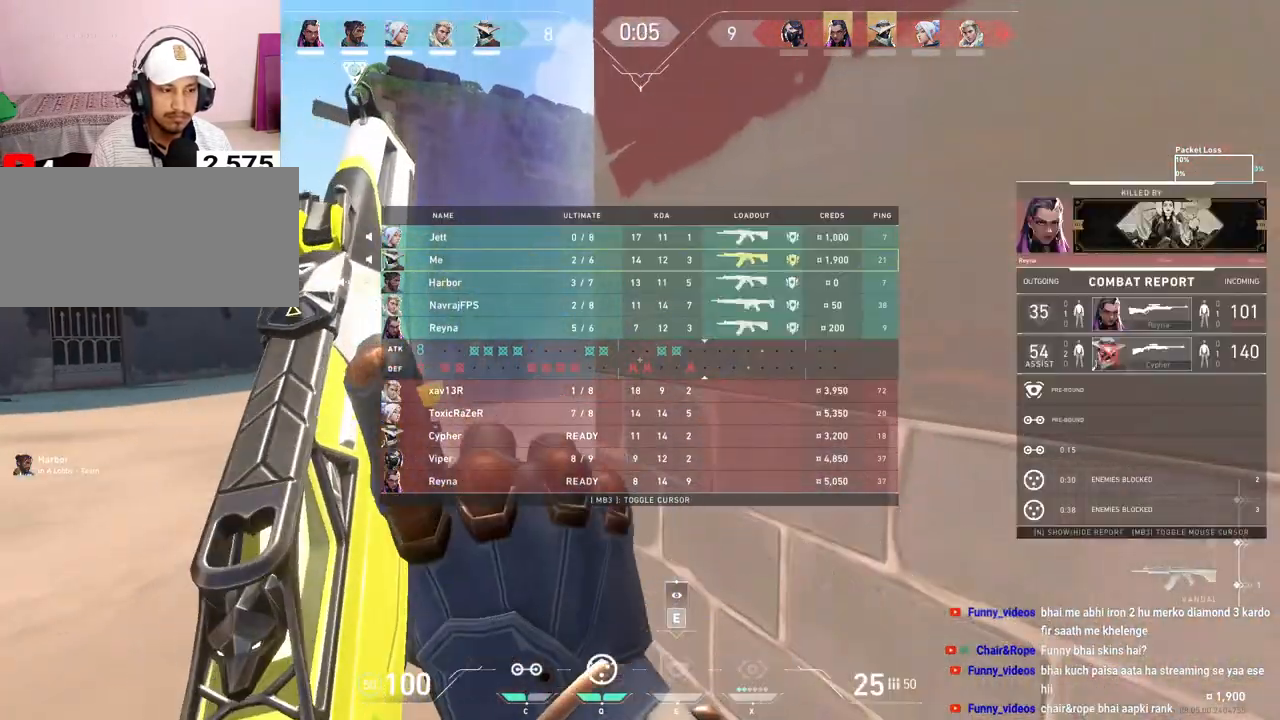
{"keys": [], "mouse": [], "events": [[133, "tab", "up"]]}
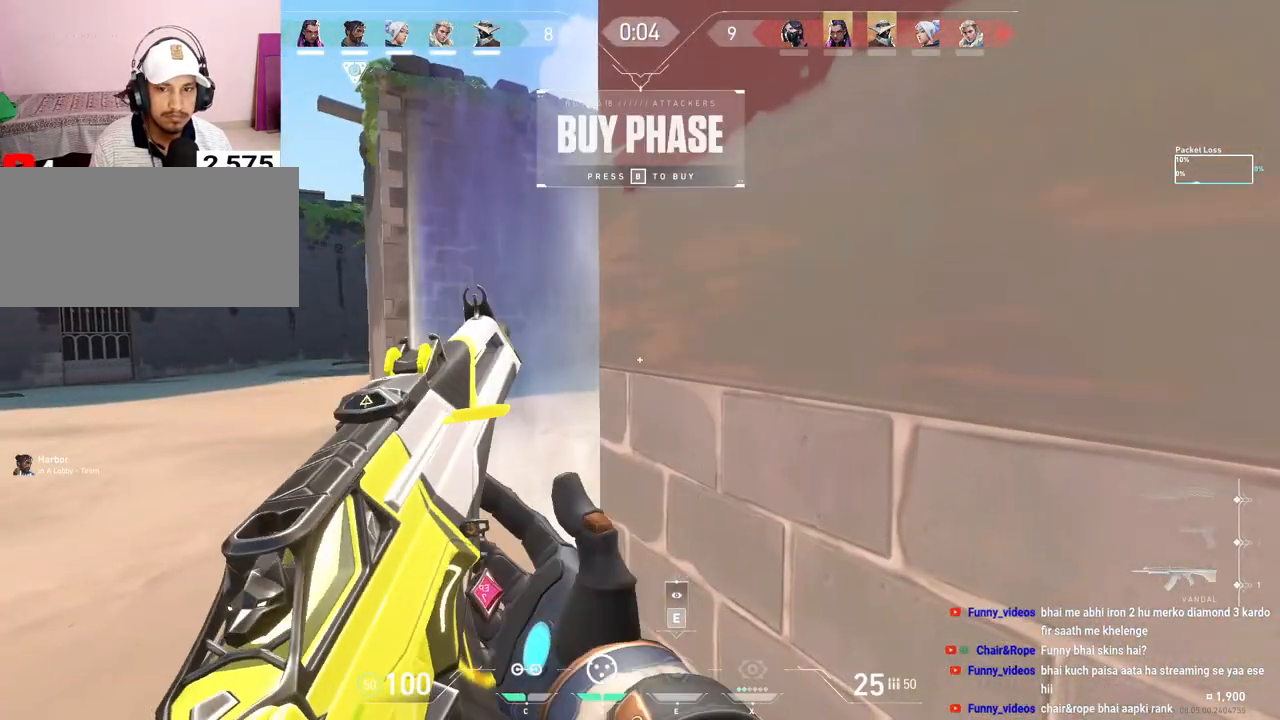
{"keys": [], "mouse": [], "events": [[67, "mouse_right", "down"], [167, "mouse_right", "up"], [233, "mouse_right", "down"], [333, "mouse_right", "up"]]}
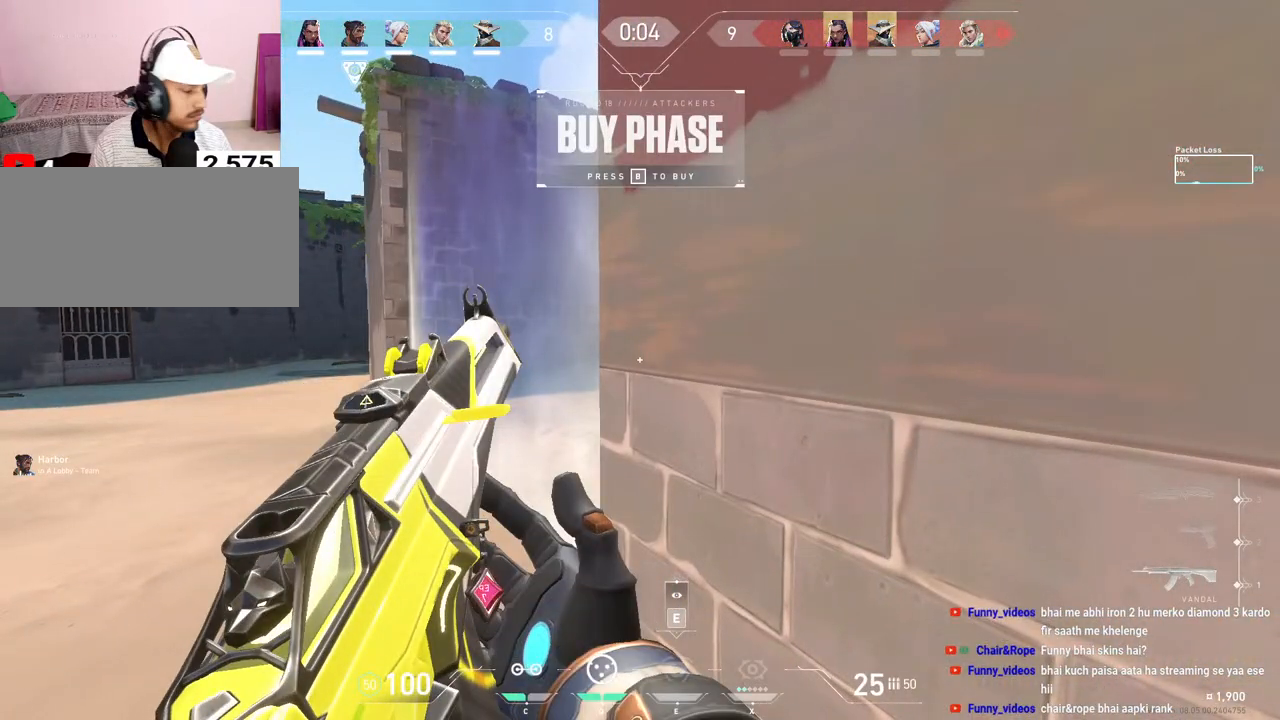
{"keys": [], "mouse": [], "events": []}
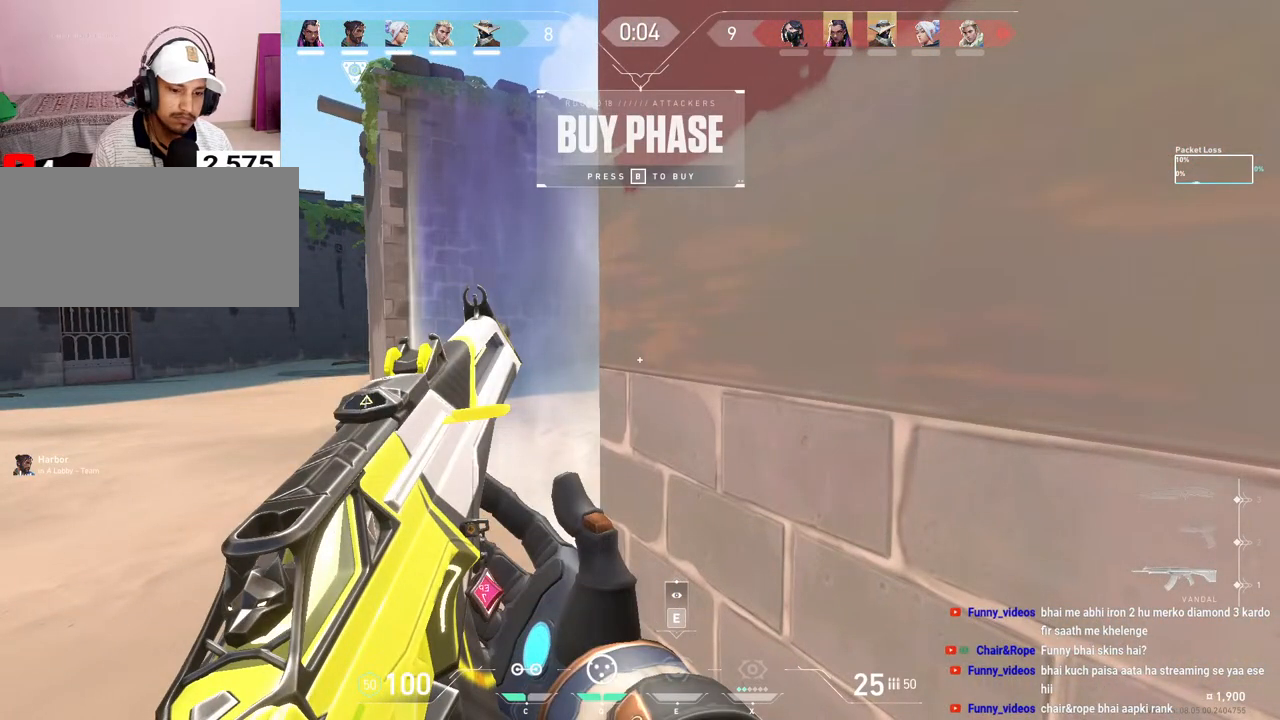
{"keys": ["tab"], "mouse": [], "events": [[117, "tab", "down"]]}
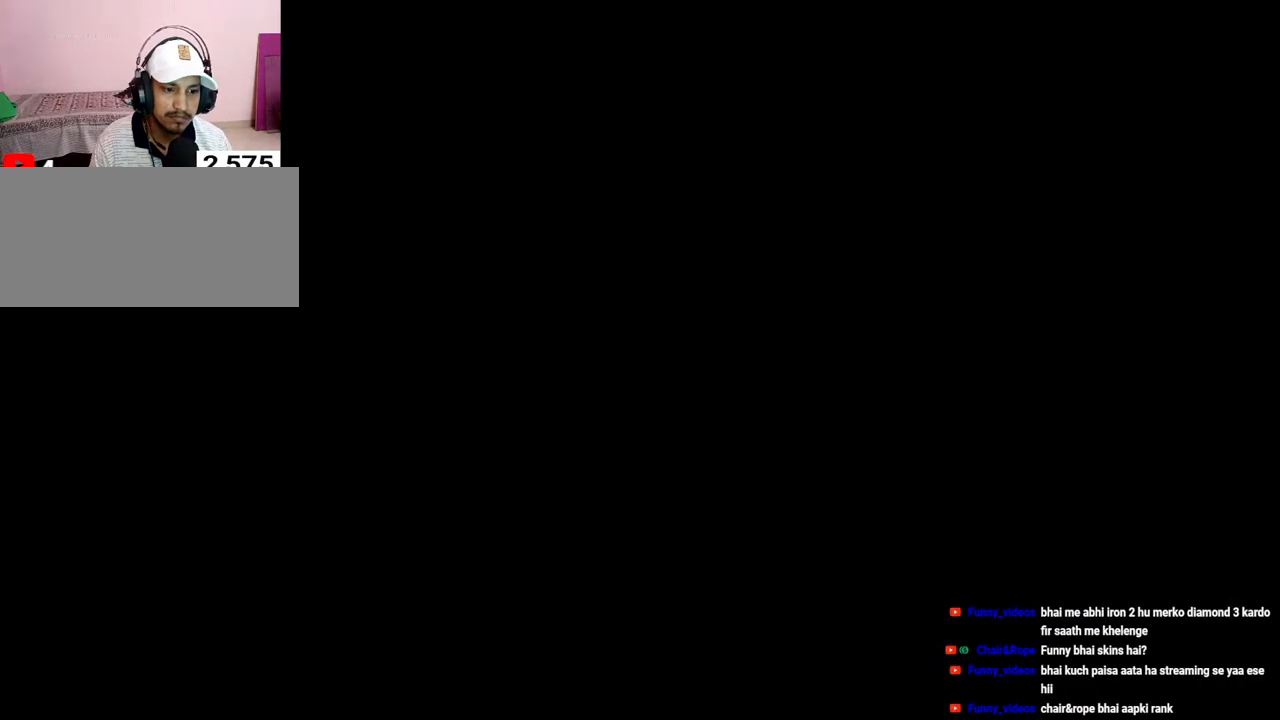
{"keys": [], "mouse": [], "events": [[83, "tab", "up"]]}
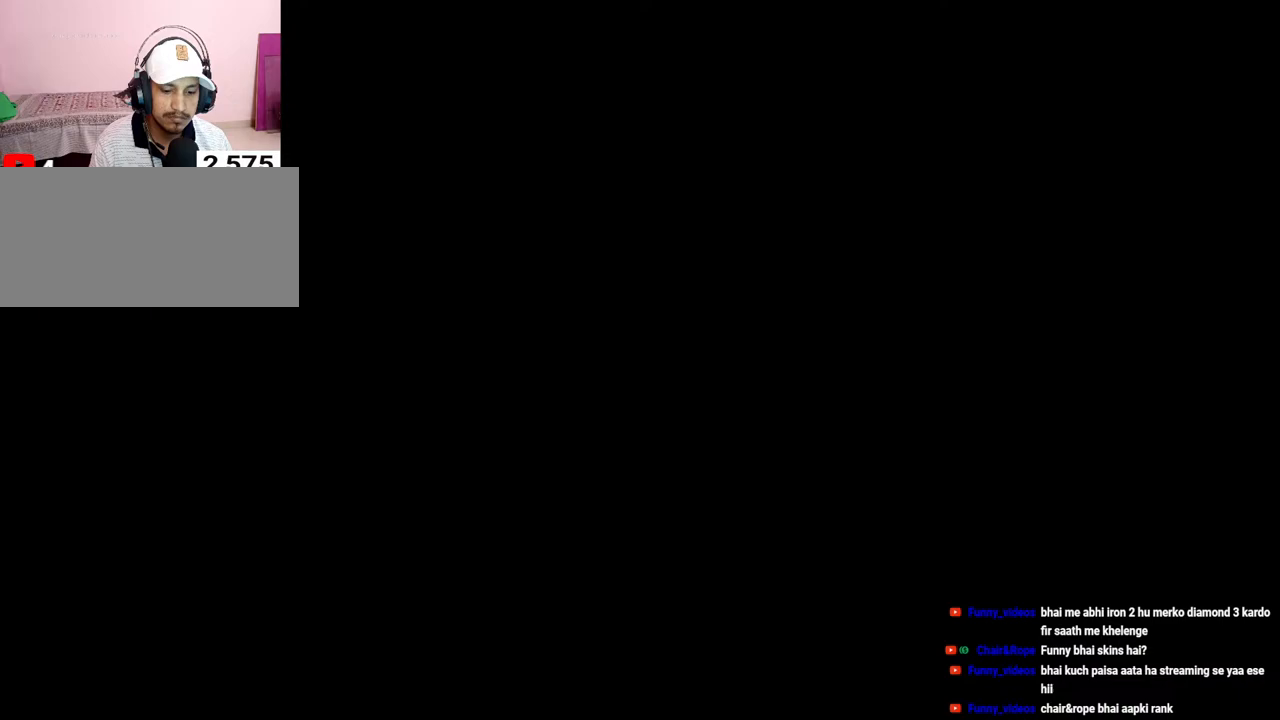
{"keys": [], "mouse": [], "events": [[17, "mouse_right", "down"], [117, "mouse_right", "up"], [383, "mouse_left", "down"], [500, "mouse_left", "up"]]}
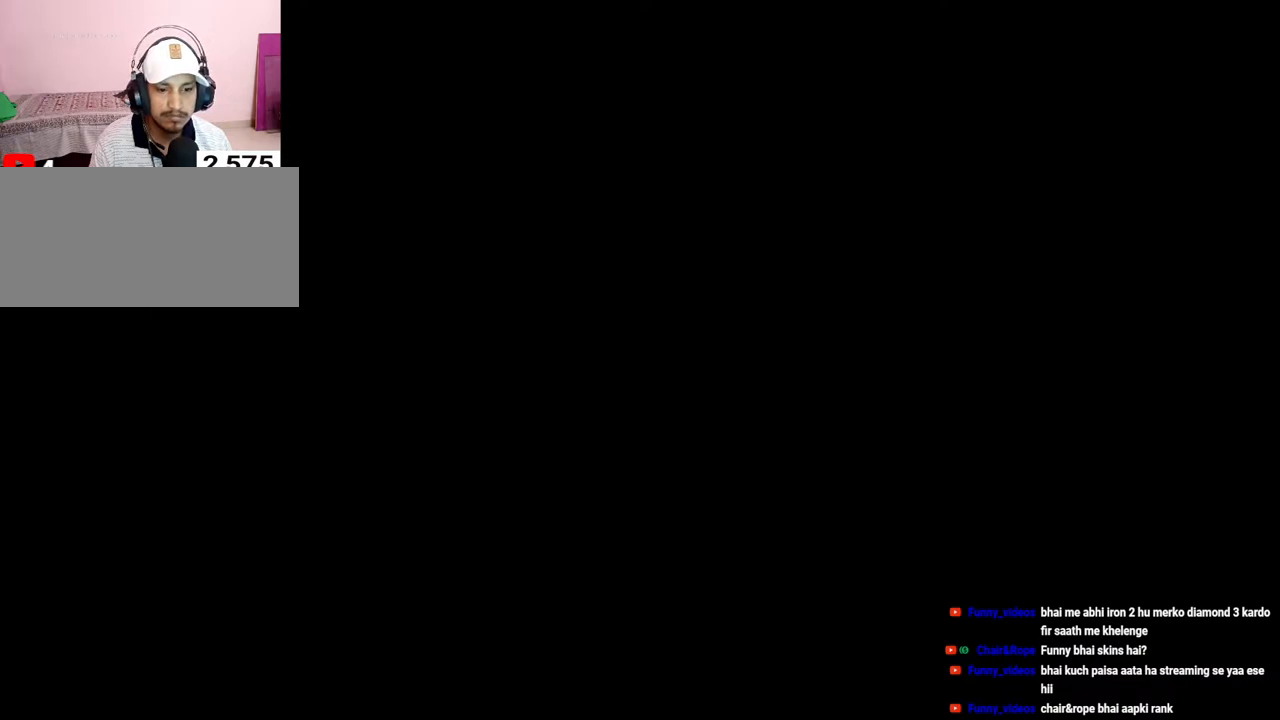
{"keys": [], "mouse": ["left"], "events": [[183, "mouse_right", "down"], [267, "mouse_right", "up"], [417, "mouse_left", "down"]]}
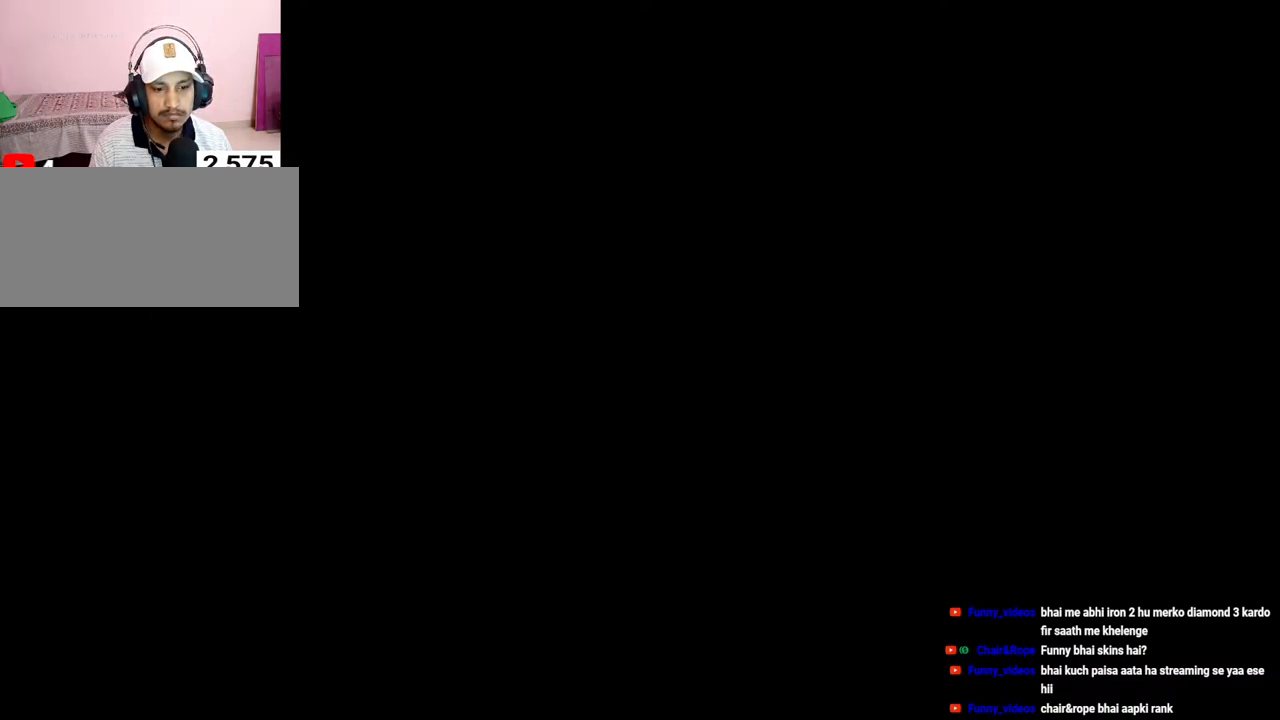
{"keys": [], "mouse": ["left"], "events": [[33, "mouse_left", "up"], [200, "mouse_right", "down"], [283, "mouse_right", "up"], [433, "mouse_left", "down"]]}
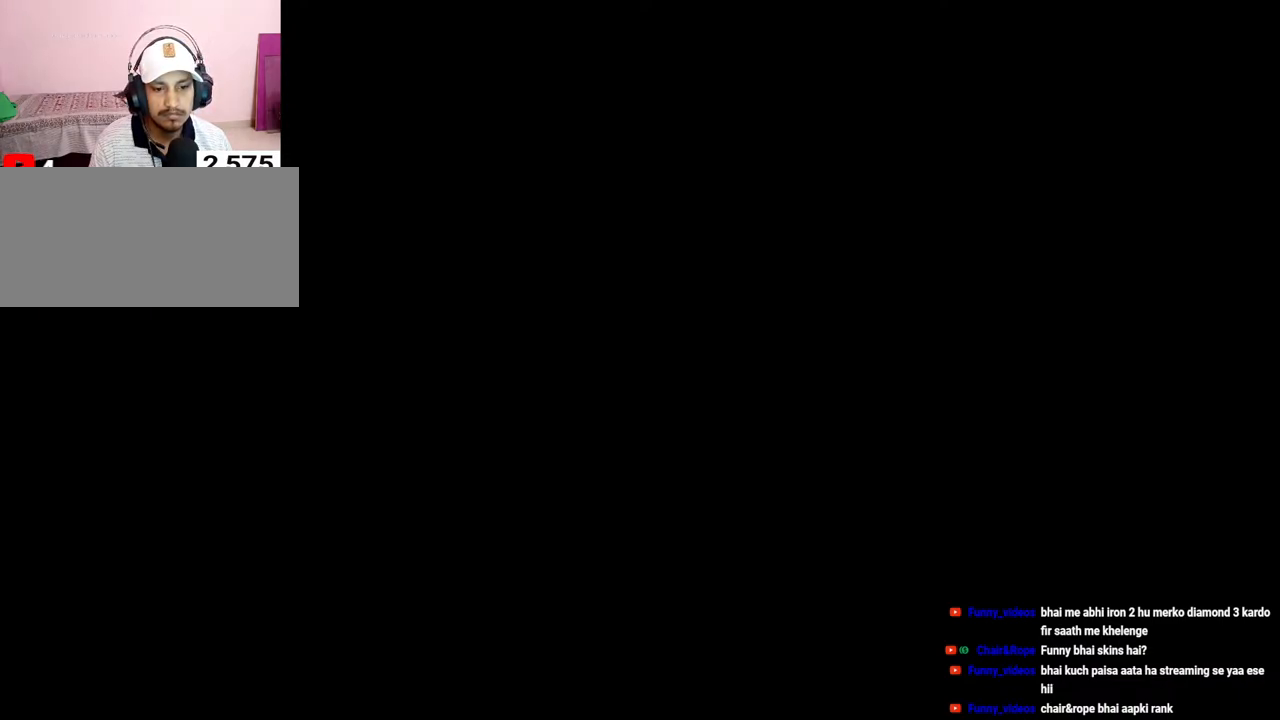
{"keys": [], "mouse": [], "events": [[50, "mouse_left", "up"], [317, "mouse_right", "down"], [400, "mouse_right", "up"]]}
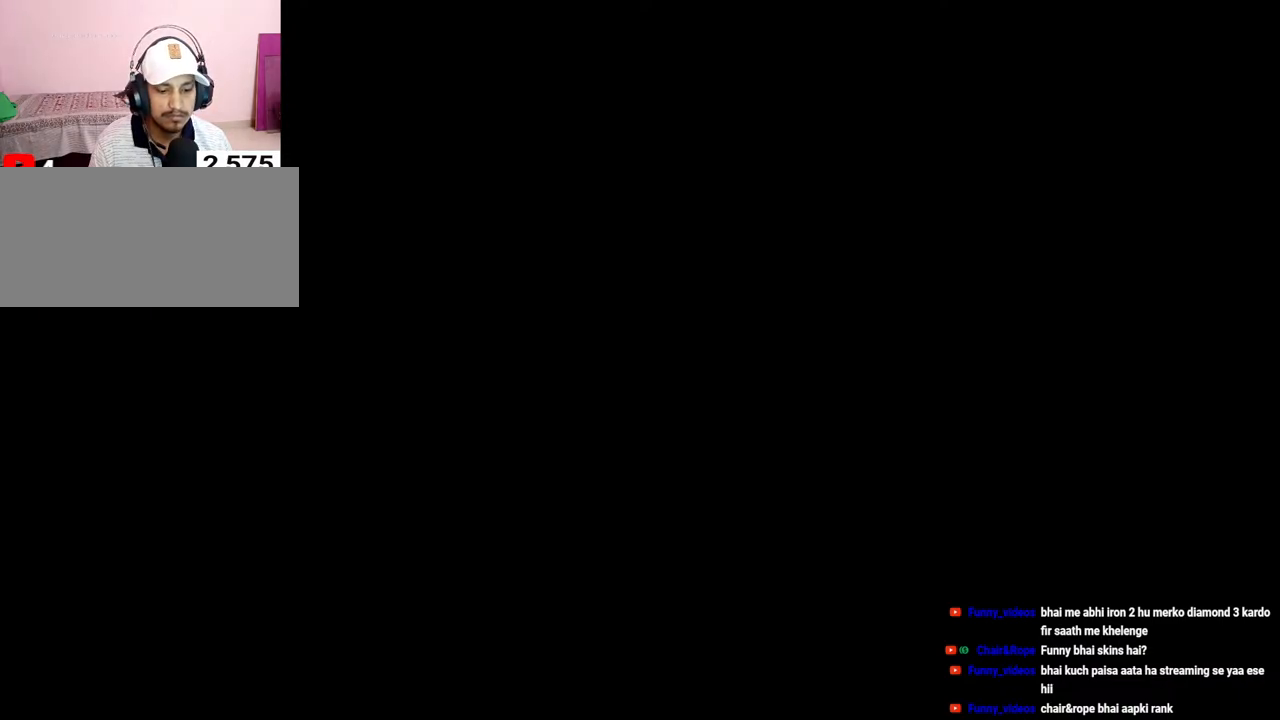
{"keys": [], "mouse": [], "events": [[183, "mouse_left", "down"], [300, "mouse_left", "up"]]}
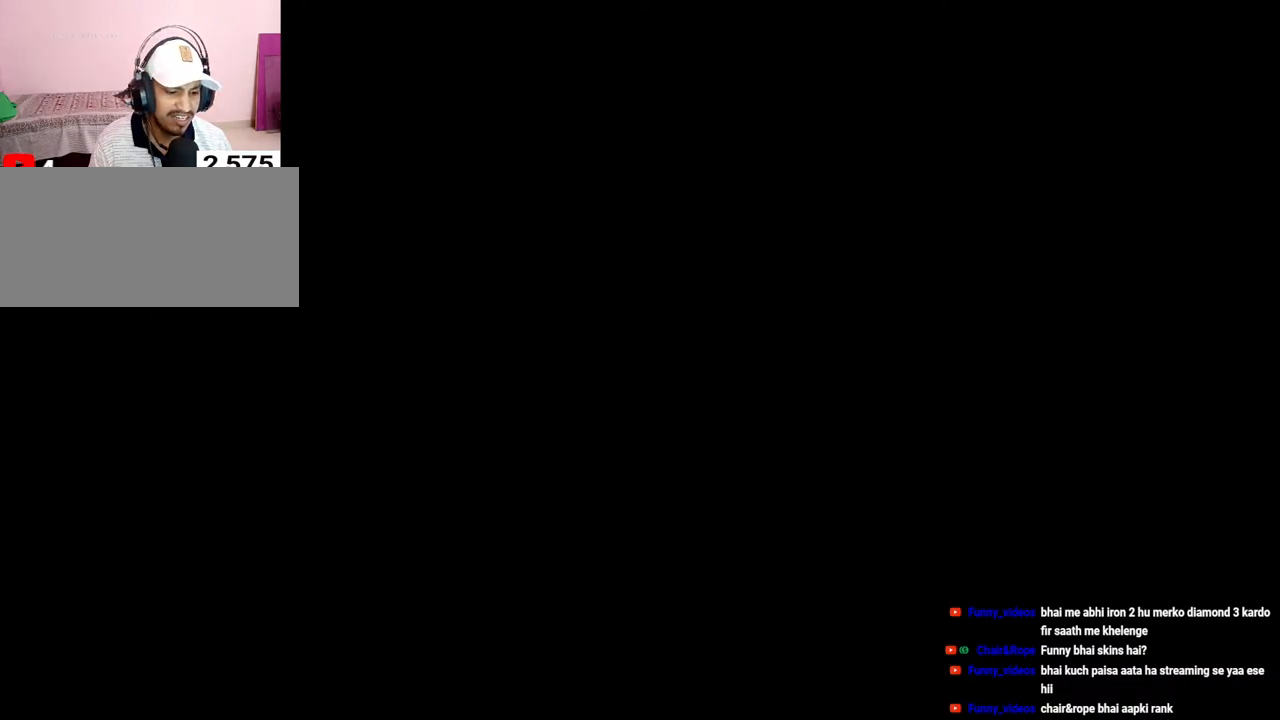
{"keys": [], "mouse": [], "events": [[50, "mouse_left", "down"], [133, "mouse_left", "up"]]}
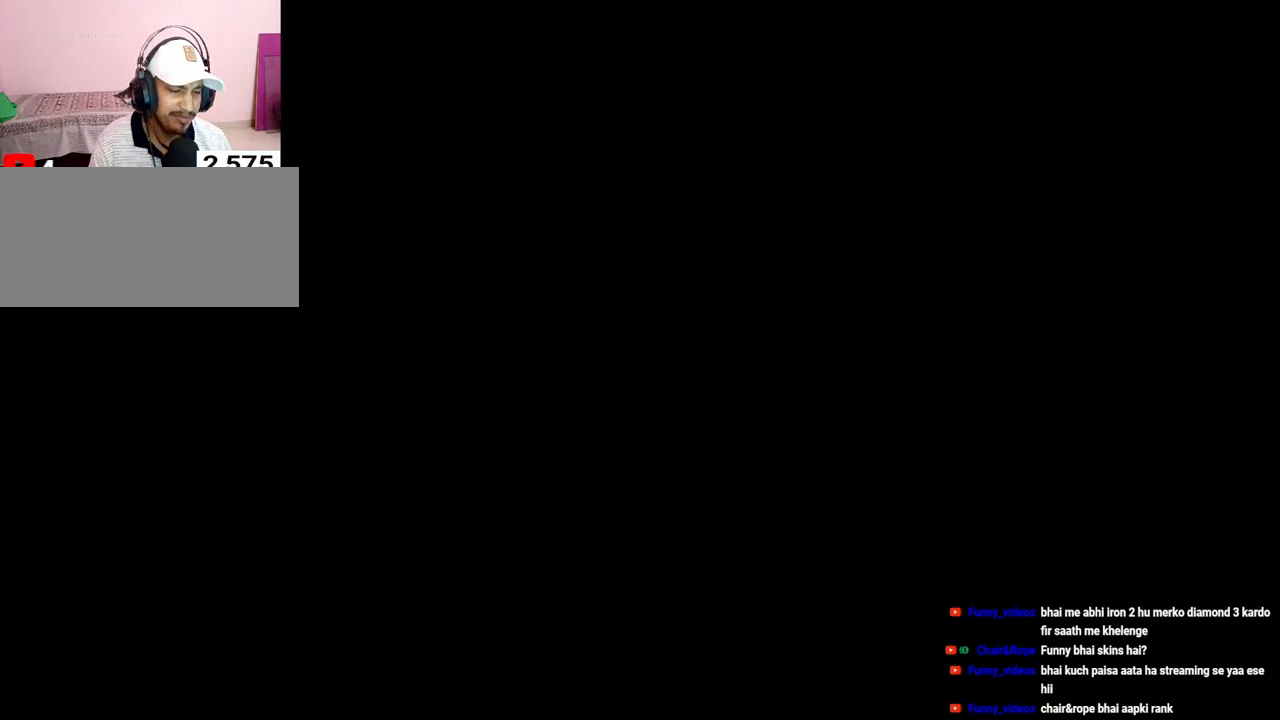
{"keys": [], "mouse": [], "events": []}
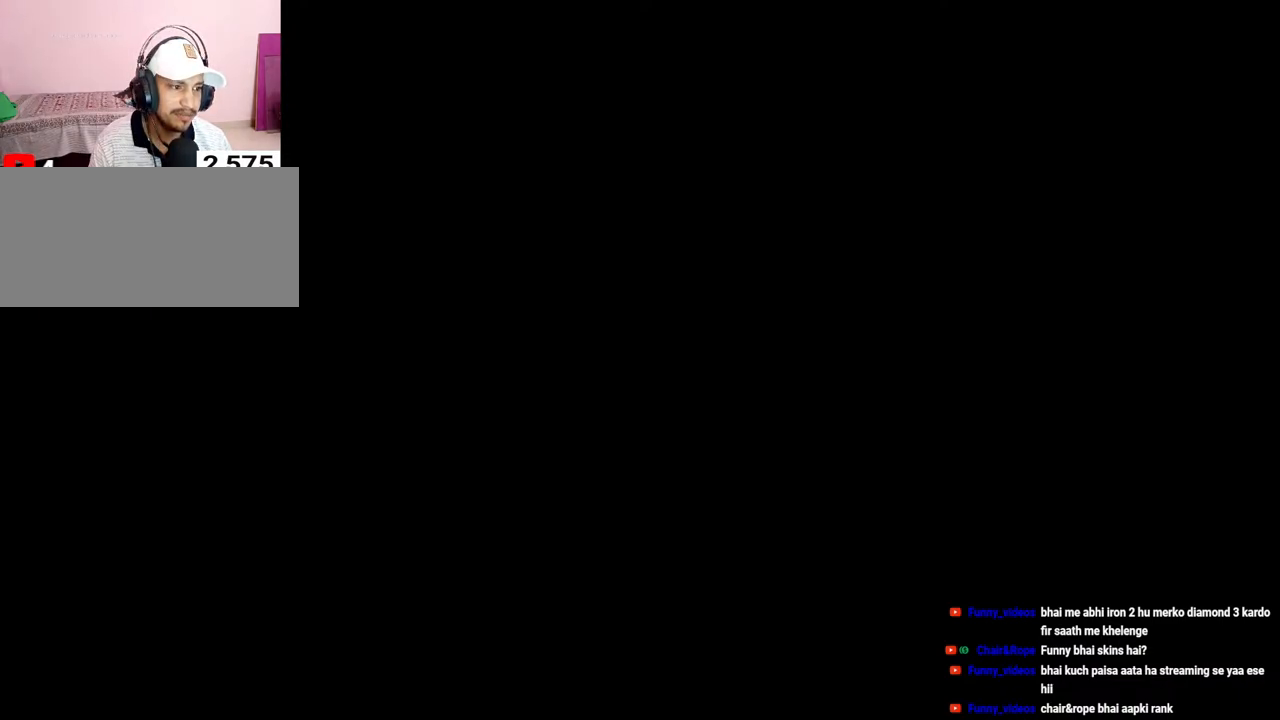
{"keys": [], "mouse": [], "events": []}
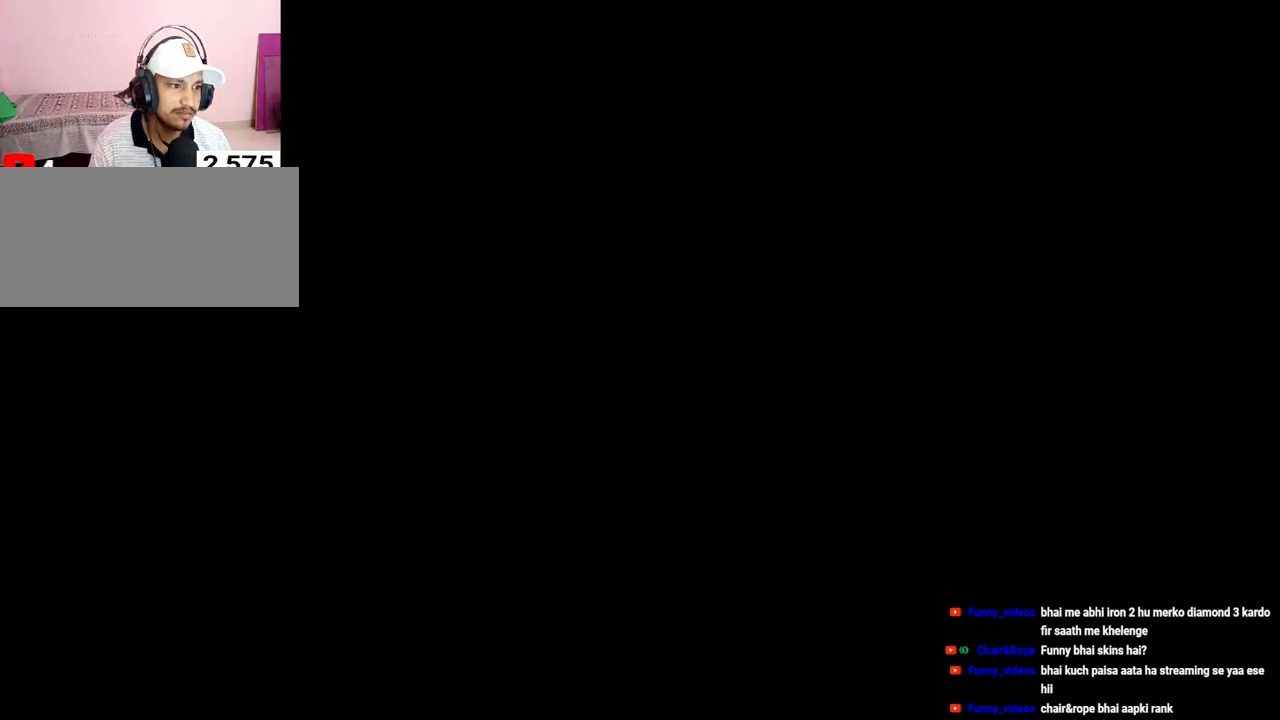
{"keys": [], "mouse": [], "events": []}
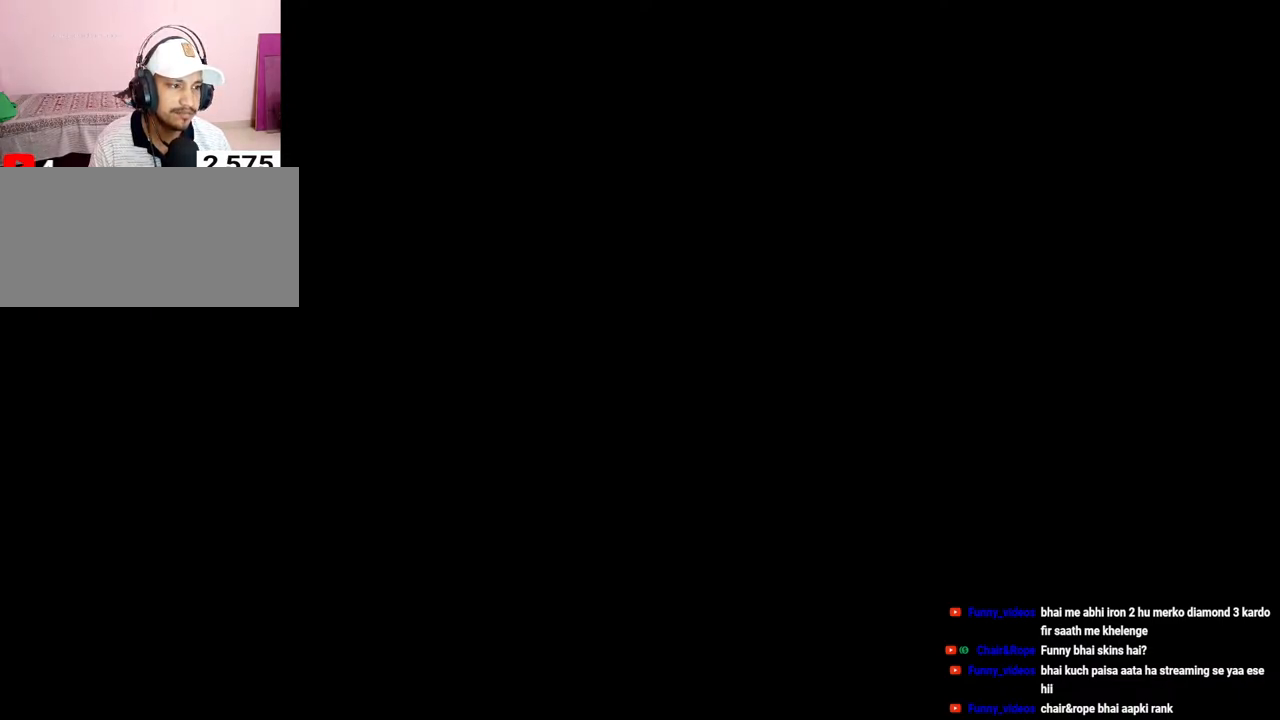
{"keys": [], "mouse": [], "events": [[417, "mouse_right", "down"], [500, "mouse_right", "up"]]}
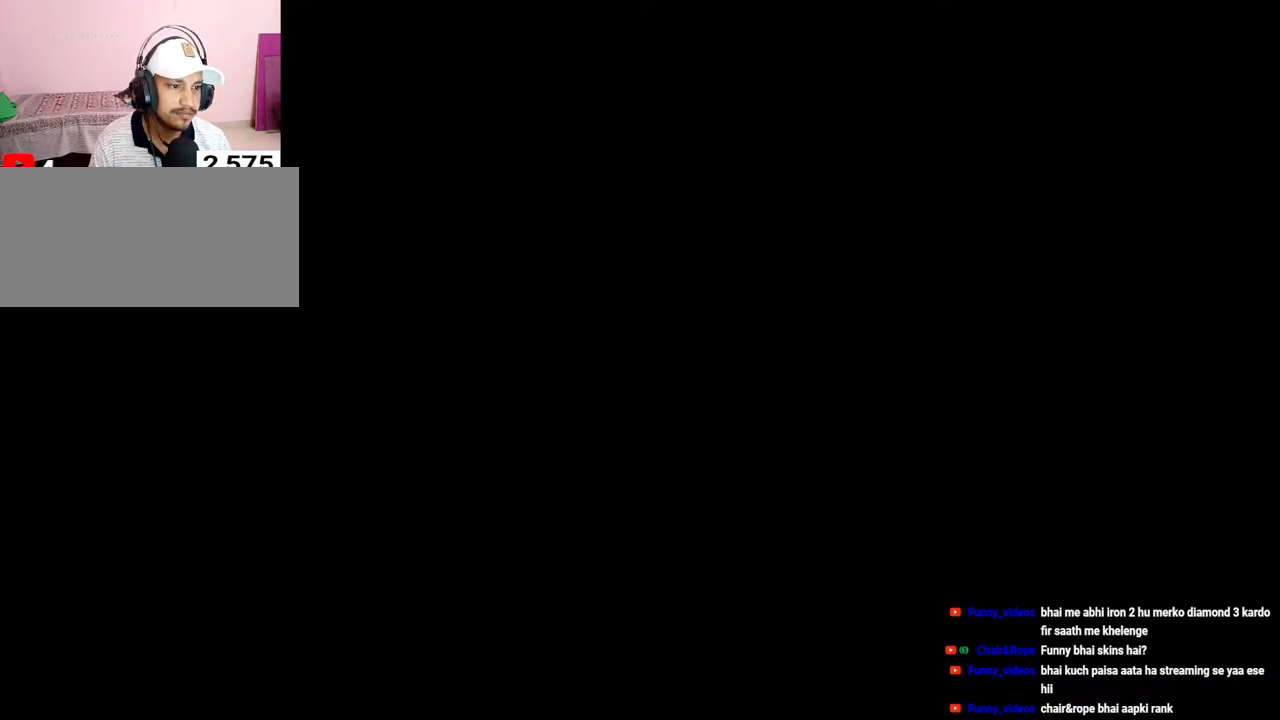
{"keys": [], "mouse": [], "events": [[183, "mouse_left", "down"], [333, "mouse_left", "up"]]}
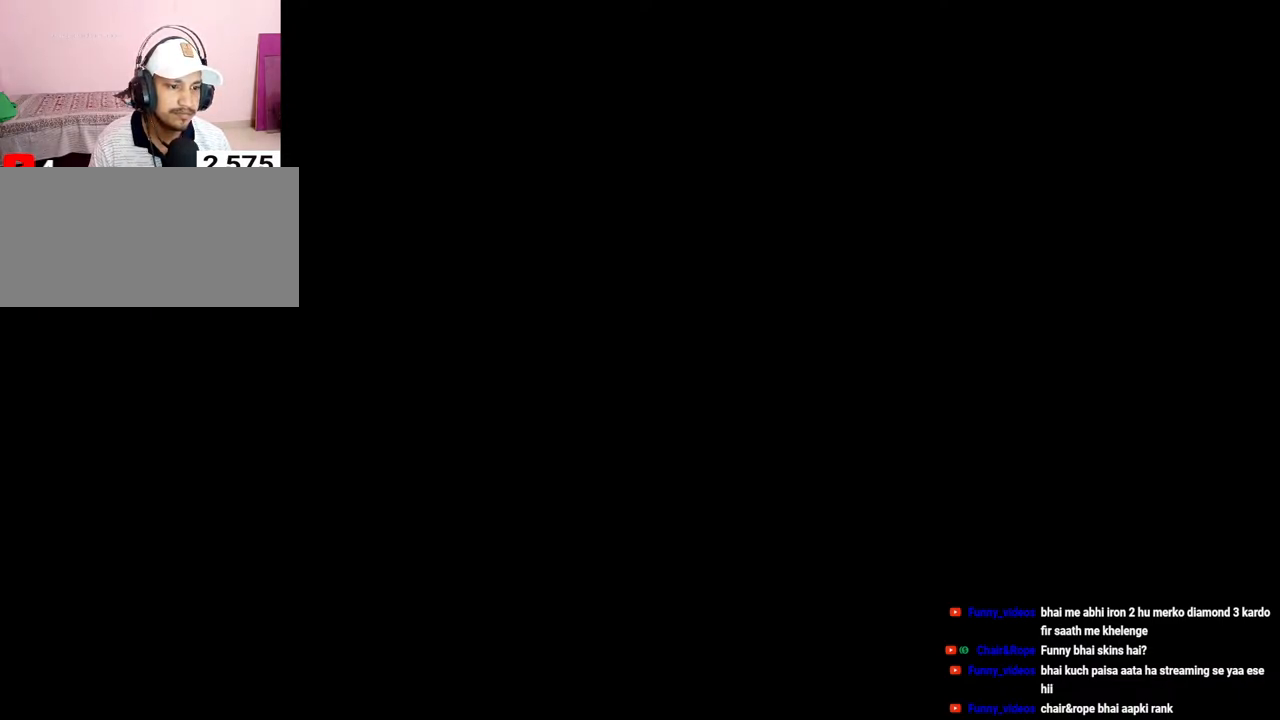
{"keys": [], "mouse": [], "events": []}
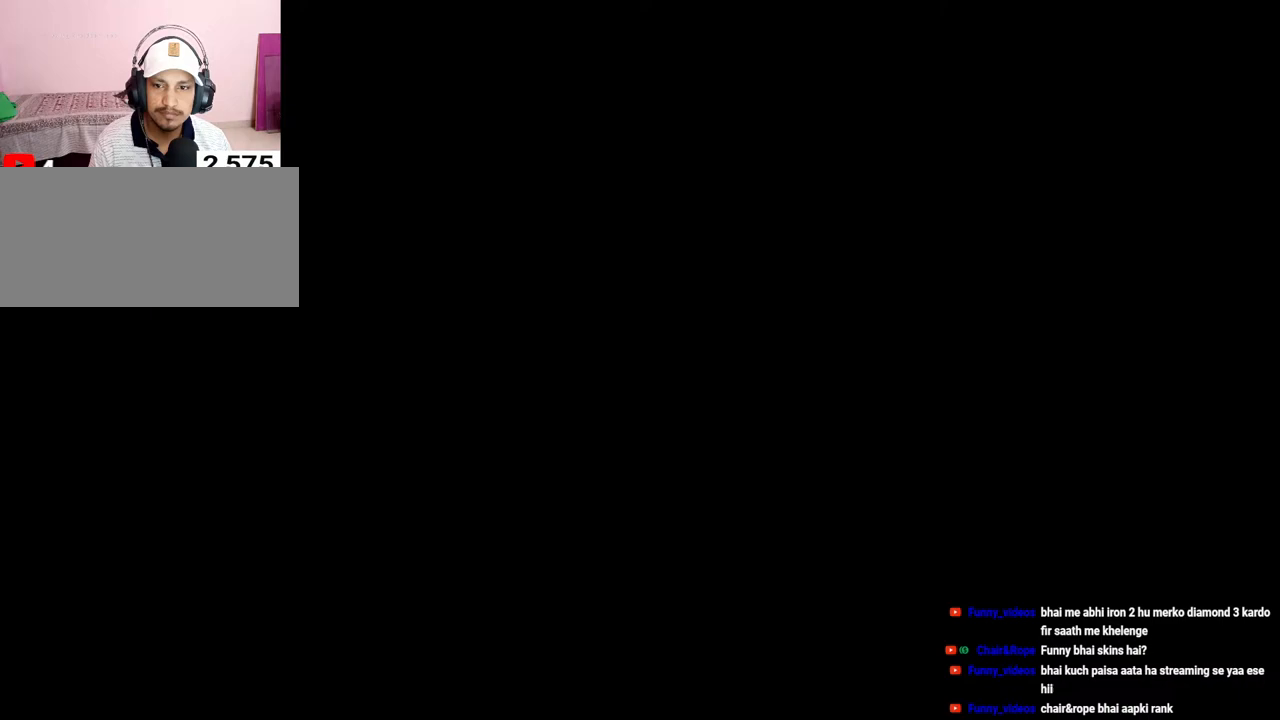
{"keys": [], "mouse": [], "events": []}
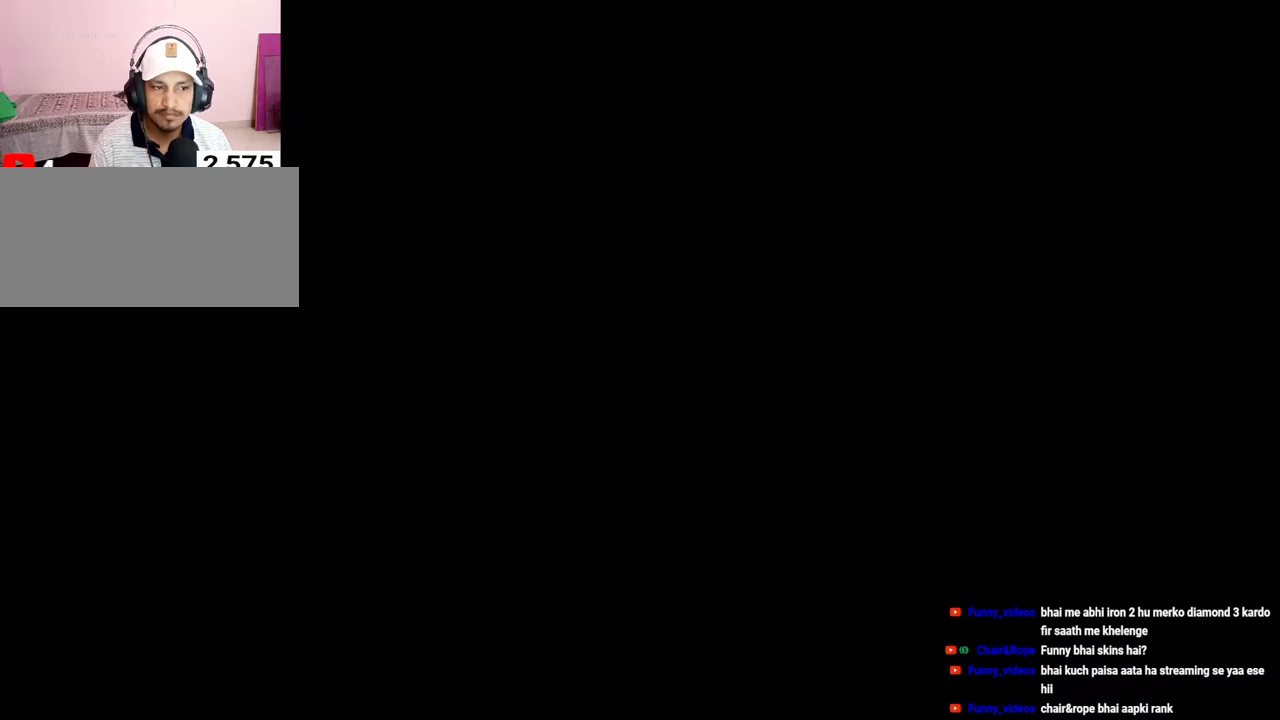
{"keys": [], "mouse": [], "events": []}
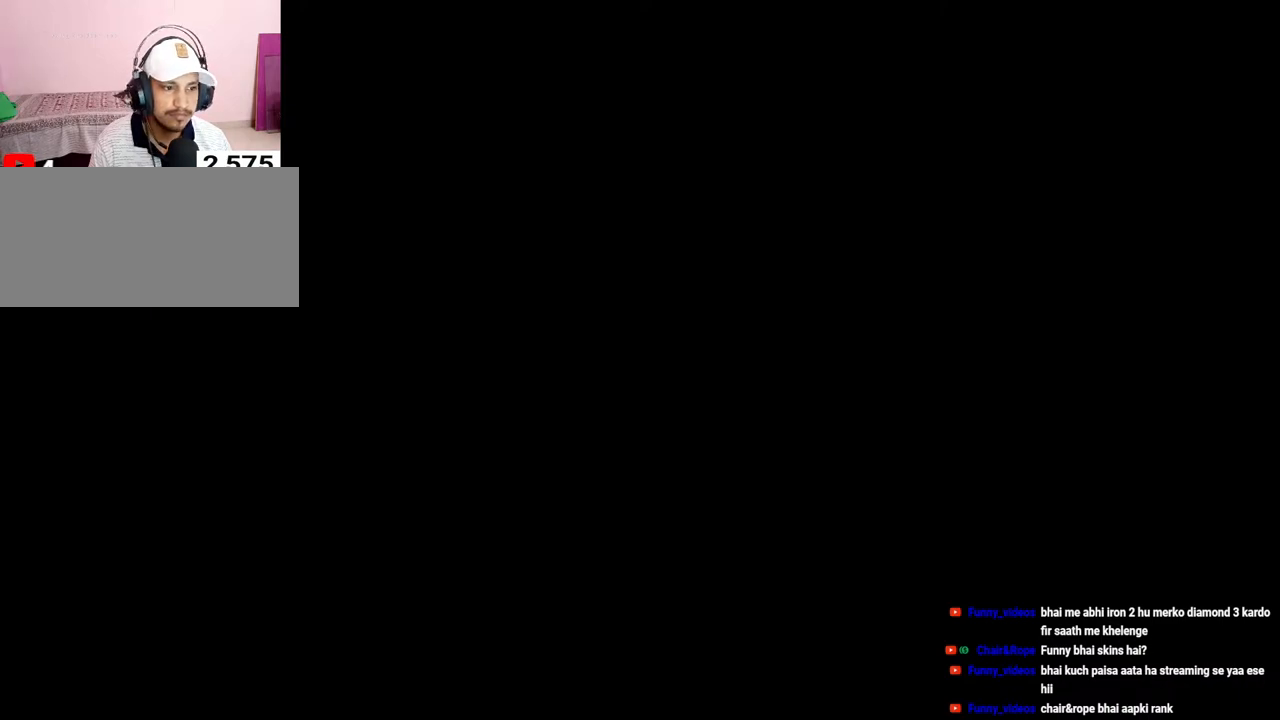
{"keys": [], "mouse": [], "events": []}
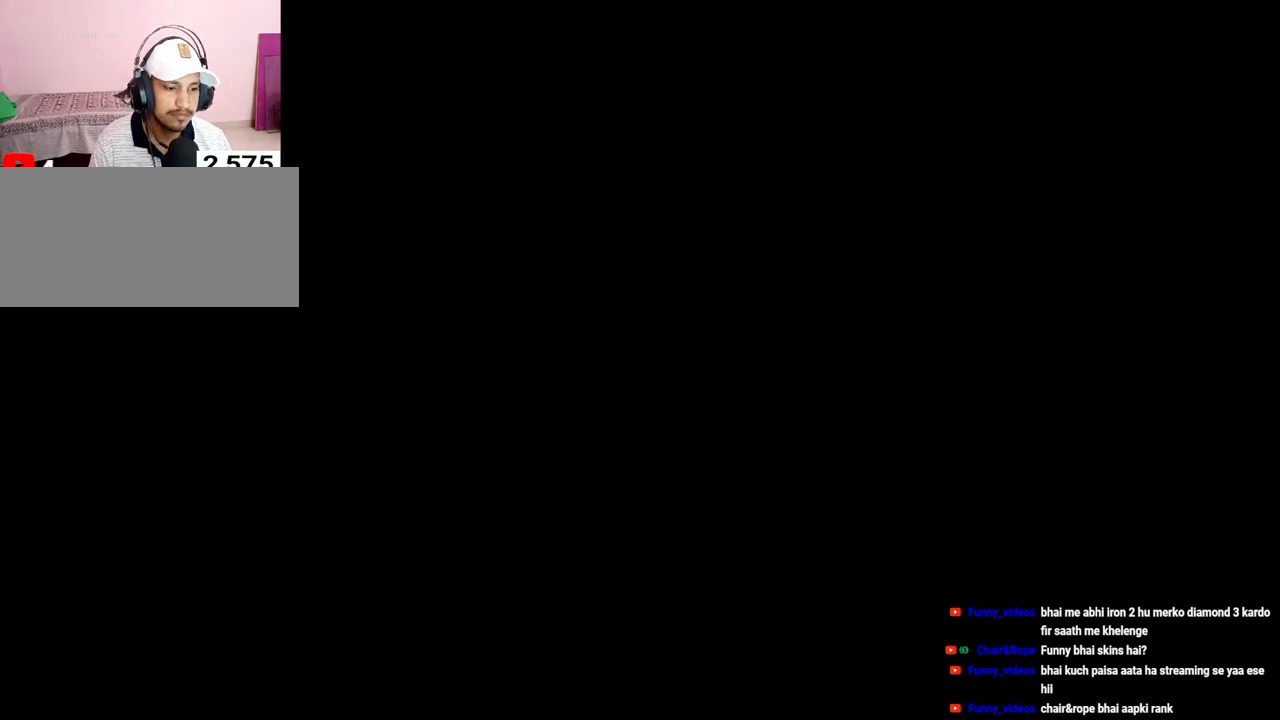
{"keys": [], "mouse": [], "events": []}